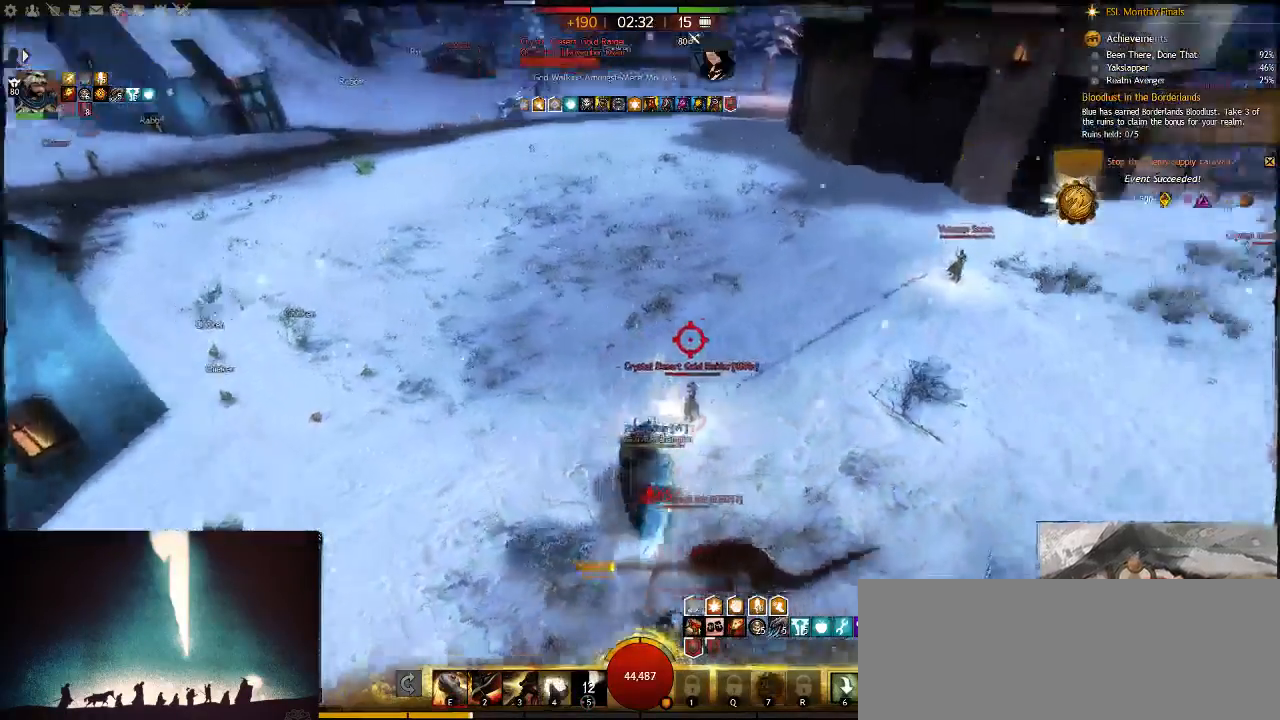
Gameplay with keyboard; each line is a JSON object with the keys held at the frame after it. "events" lists presses ("down") and releases ("up") of ".", "/", "0", "1", "2", "3", "4", "5", "6", "7", "8", "9", "a", "alt_l", "alt_r", "b", "backslash", "backspace", "c", "caps_lock", "comma", "ctrl_l", "ctrl_r", "d", "down", "e", "equals", "escape", "f", "f1", "f10", "f11", "f12", "f2", "f3", "f4", "f5", "f6", "f7", "f8", "f9", "g", "h", "i", "j", "k", "l", "lbracket", "left", "m", "minus", "n", "num0", "num1", "num2", "num3", "num4", "num5", "num6", "num7", "num8", "num9", "o", "p", "q", "quote", "r", "rbracket", "return", "right", "s", "semicolon", "shift_l", "shift_r", "space", "super", "t", "tab", "tilde", "u", "up", "v", "w", "x", "y" and "z" between this image and that frame as [ms after this image, input, new state], when the widget could be followed in between. No other keys are recorded. Mouse input is not recorded.
{"keys": ["a"], "events": [[200, "w", "up"], [267, "w", "down"], [433, "w", "up"]]}
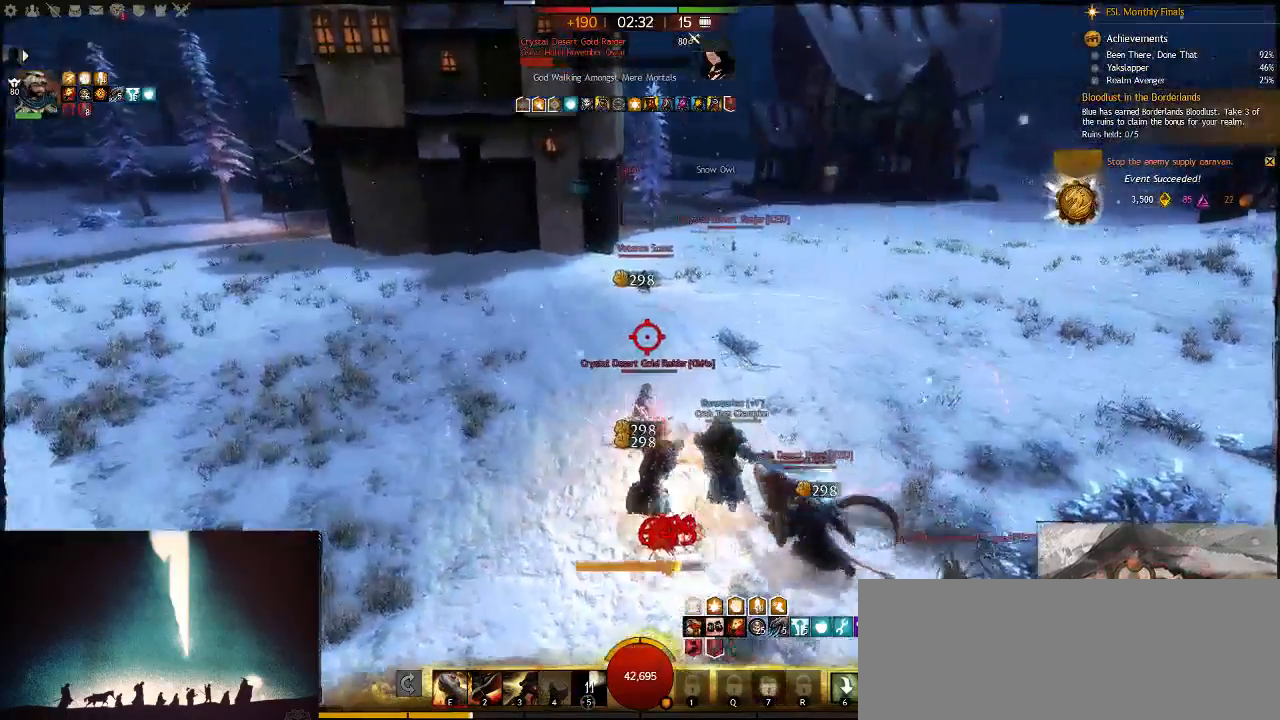
{"keys": ["w"], "events": [[83, "w", "down"], [183, "w", "up"], [217, "w", "down"], [317, "3", "down"], [383, "a", "up"], [467, "3", "up"]]}
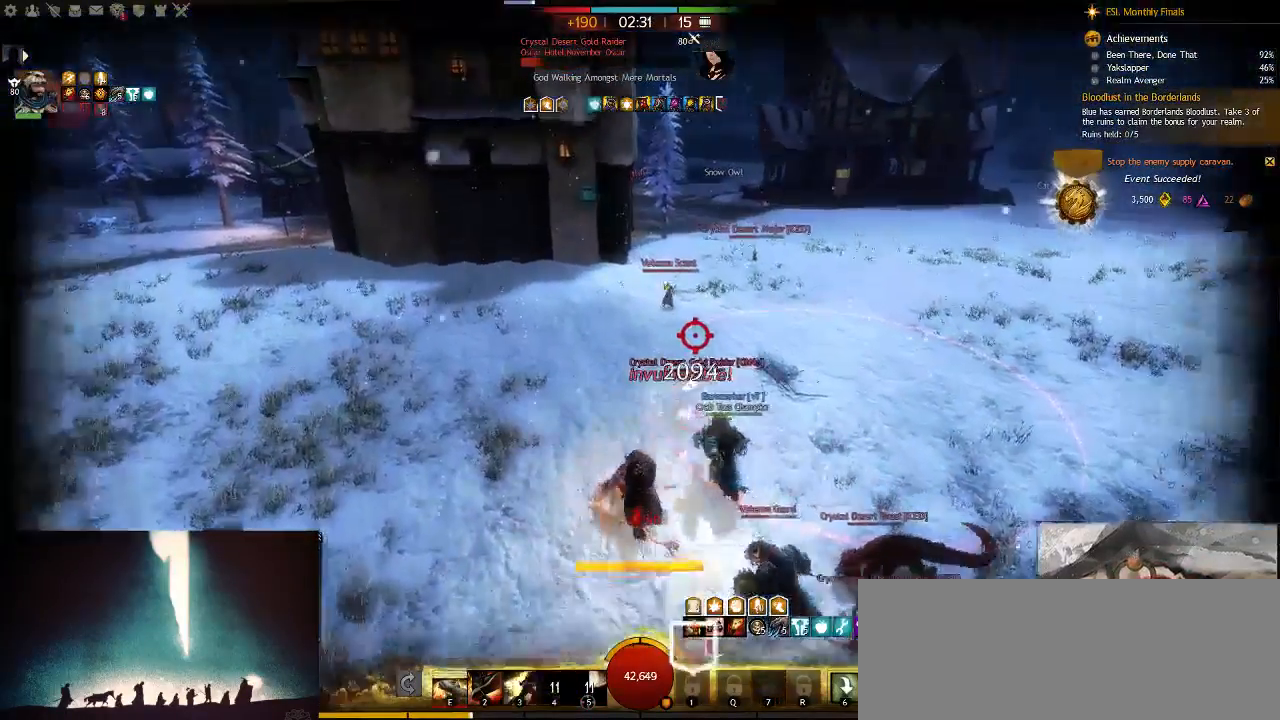
{"keys": ["w"], "events": [[33, "3", "down"], [133, "3", "up"], [200, "3", "down"], [300, "3", "up"], [333, "3", "down"], [500, "3", "up"]]}
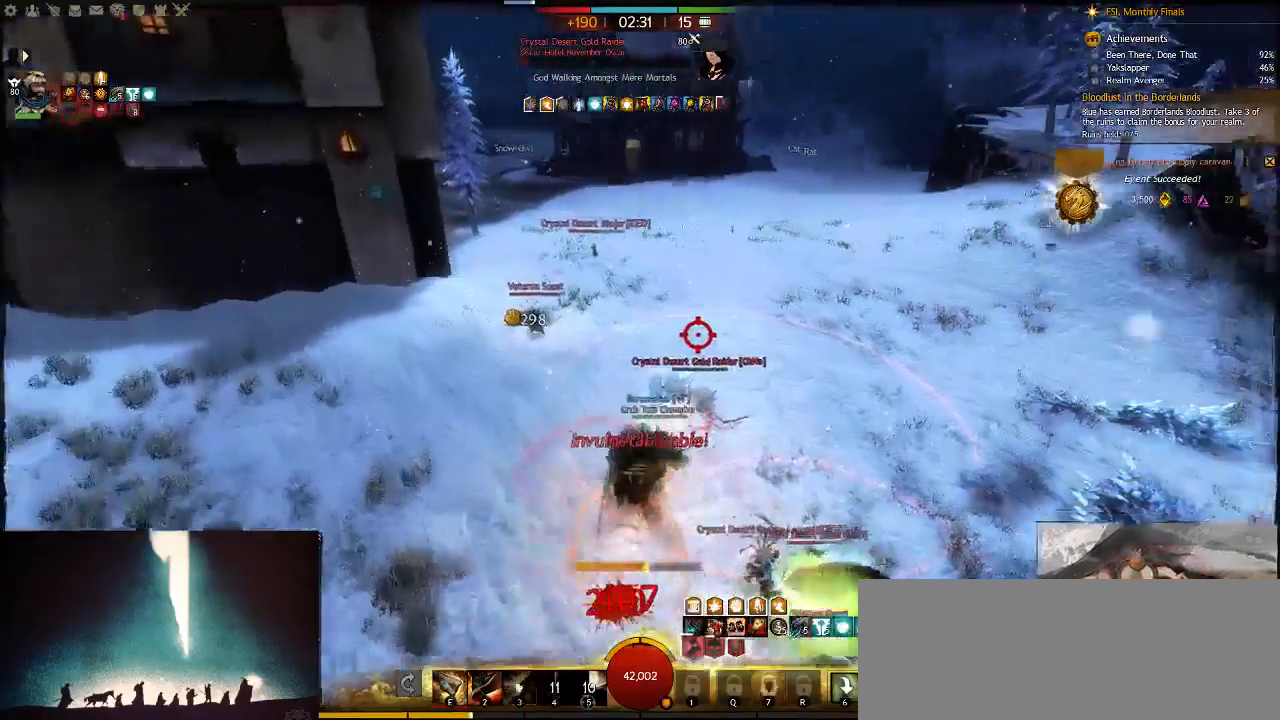
{"keys": ["w"], "events": [[83, "3", "down"], [183, "3", "up"]]}
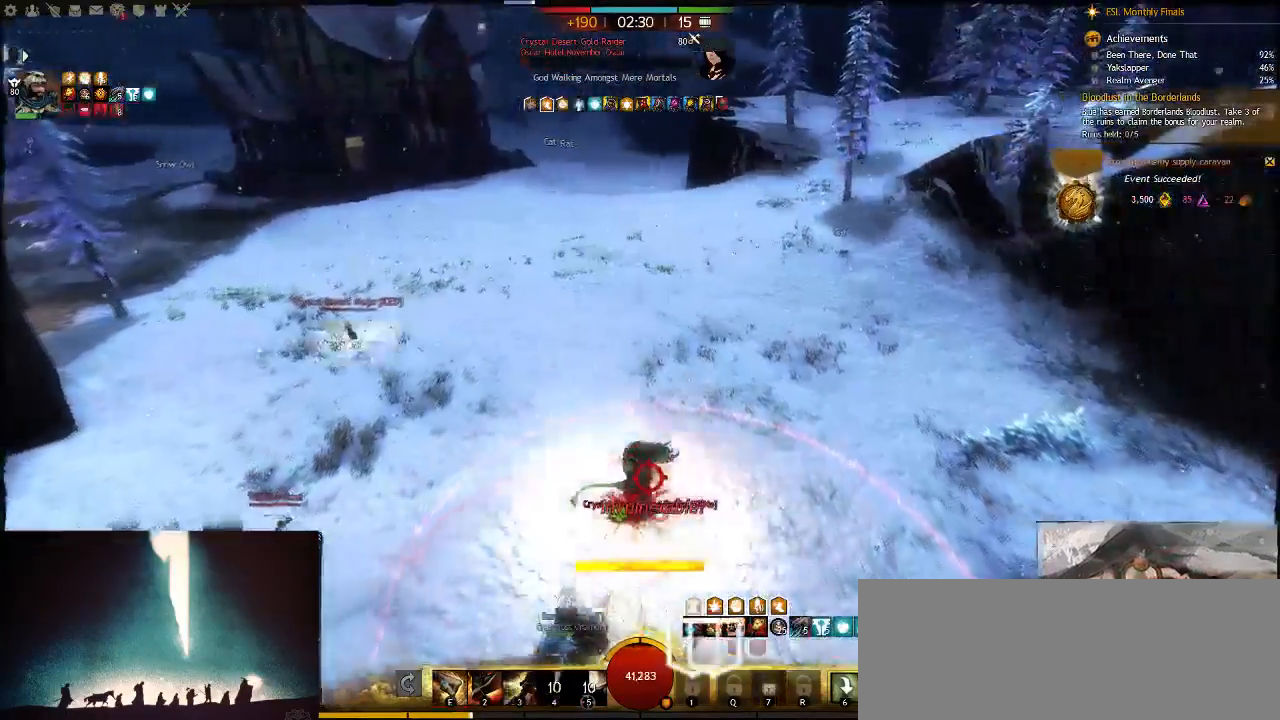
{"keys": ["v", "w"], "events": [[217, "v", "down"], [317, "v", "up"], [383, "v", "down"]]}
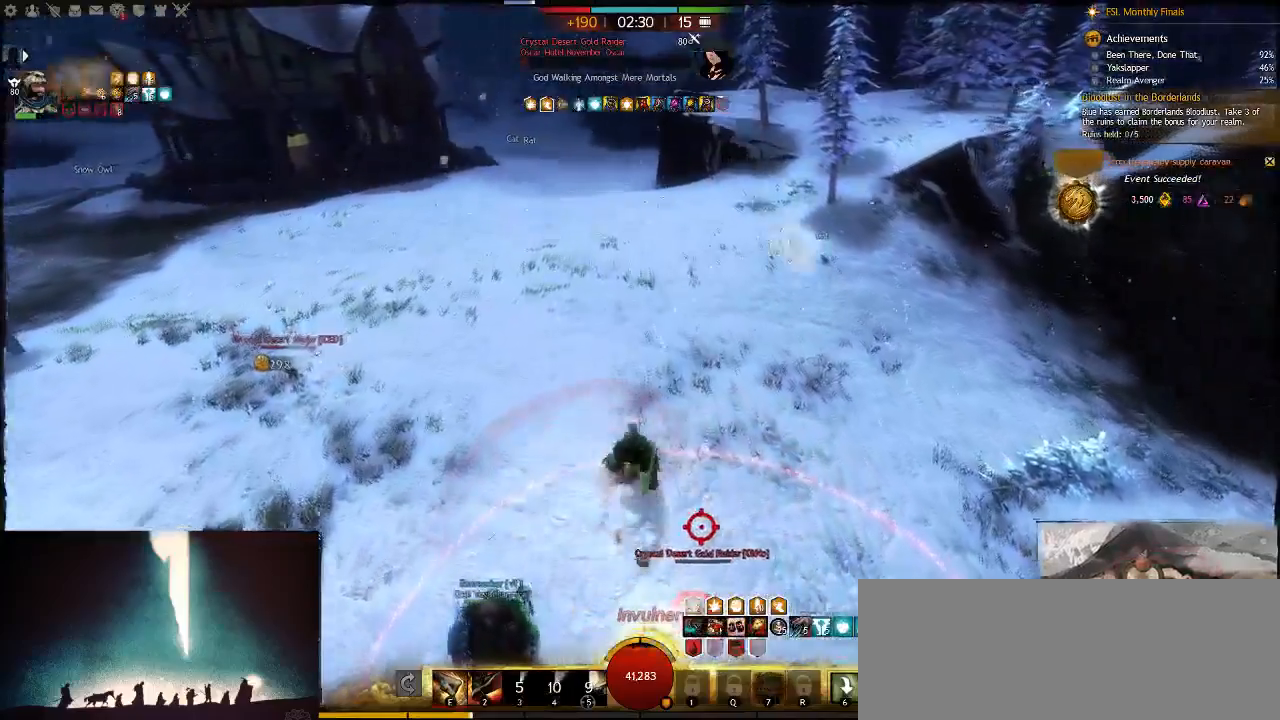
{"keys": ["e", "w"], "events": [[50, "v", "up"], [383, "e", "down"]]}
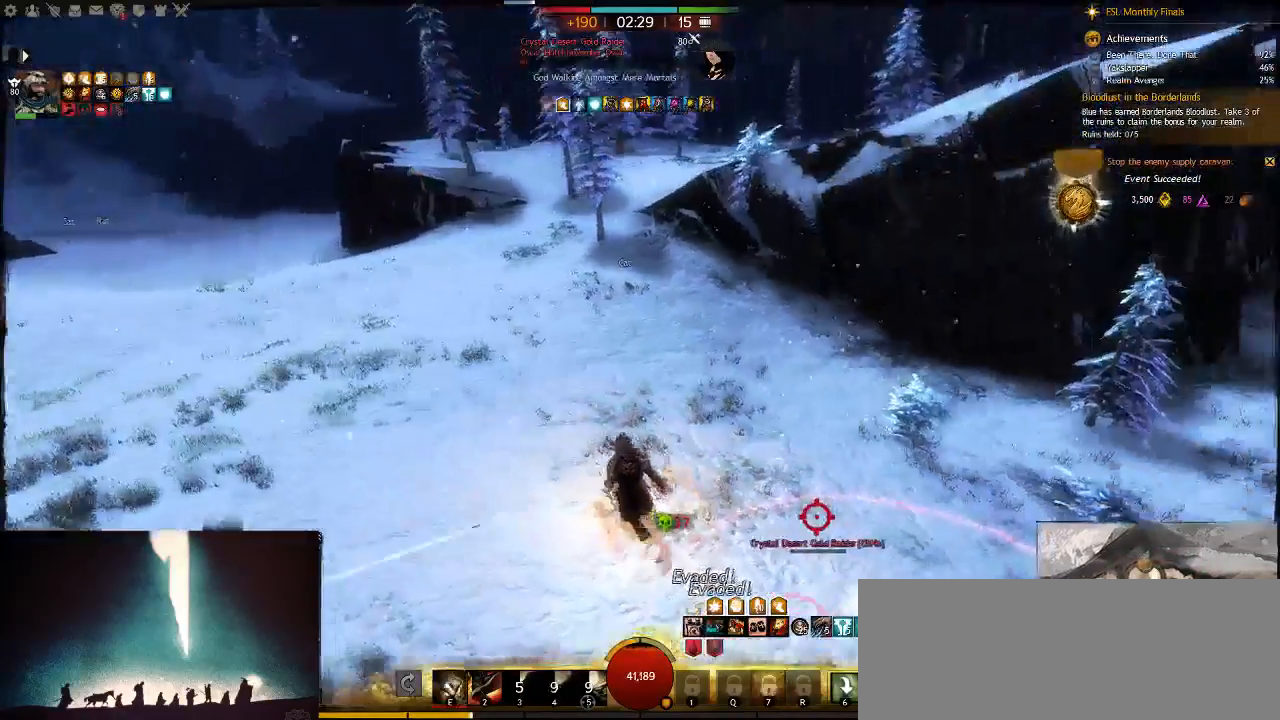
{"keys": ["2", "a", "w"], "events": [[33, "a", "down"], [33, "e", "up"], [500, "2", "down"]]}
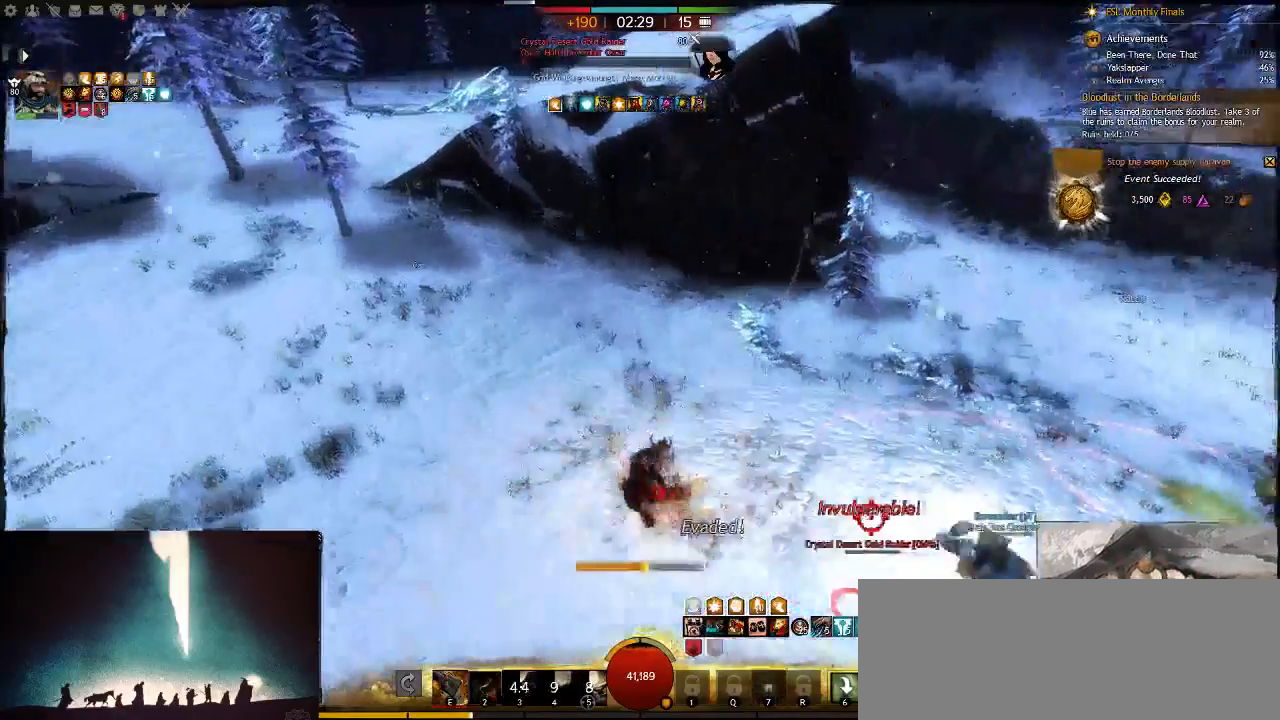
{"keys": ["w"], "events": [[33, "a", "up"], [133, "2", "up"], [133, "w", "up"], [300, "w", "down"]]}
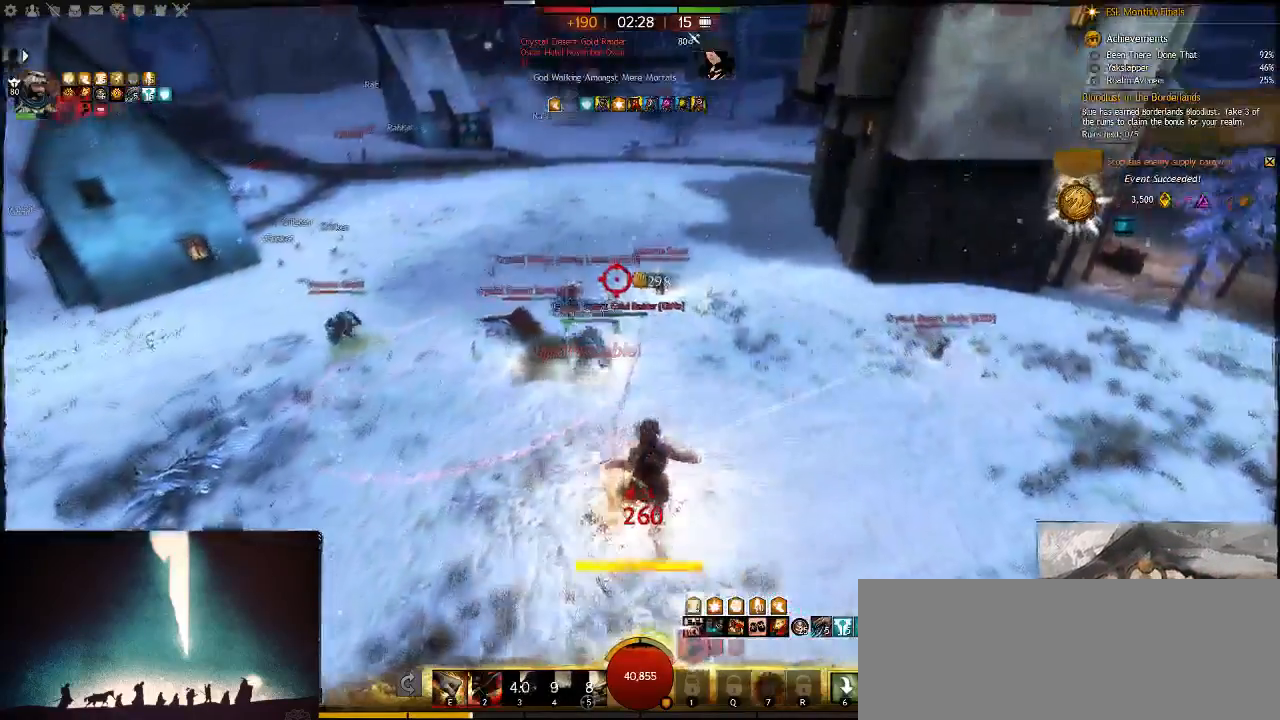
{"keys": ["w"], "events": []}
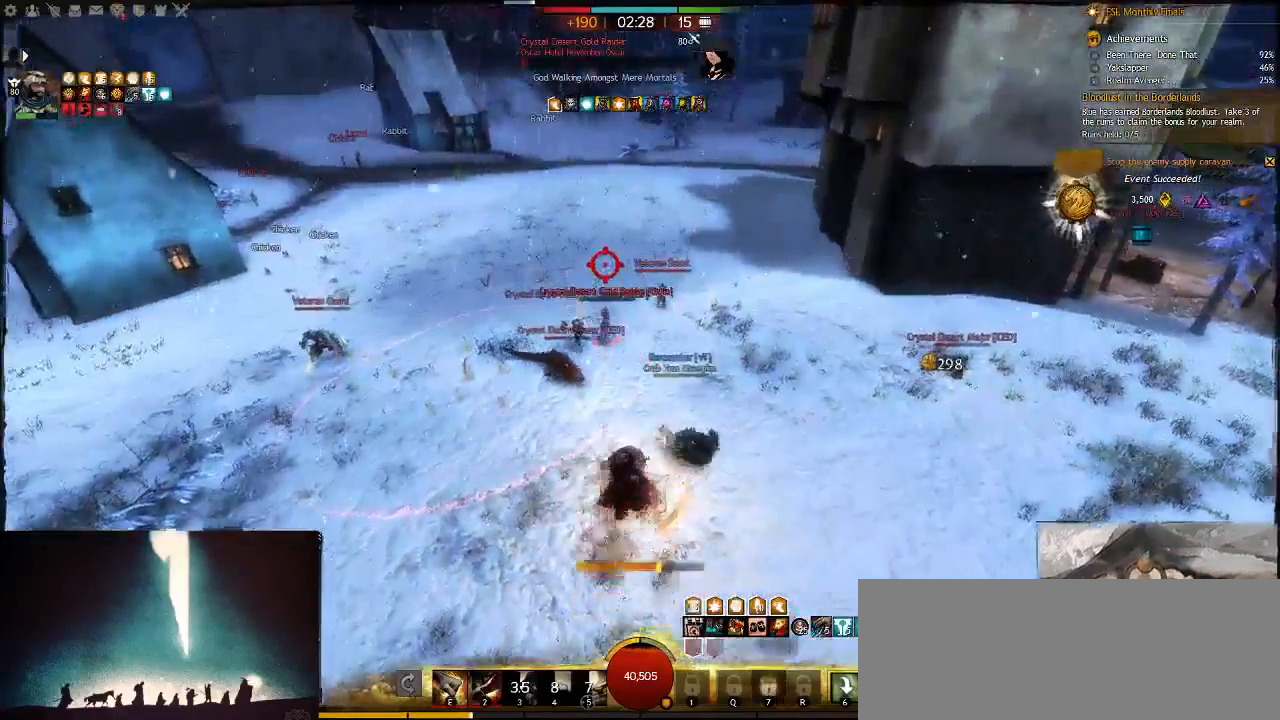
{"keys": ["v", "w"], "events": [[433, "v", "down"]]}
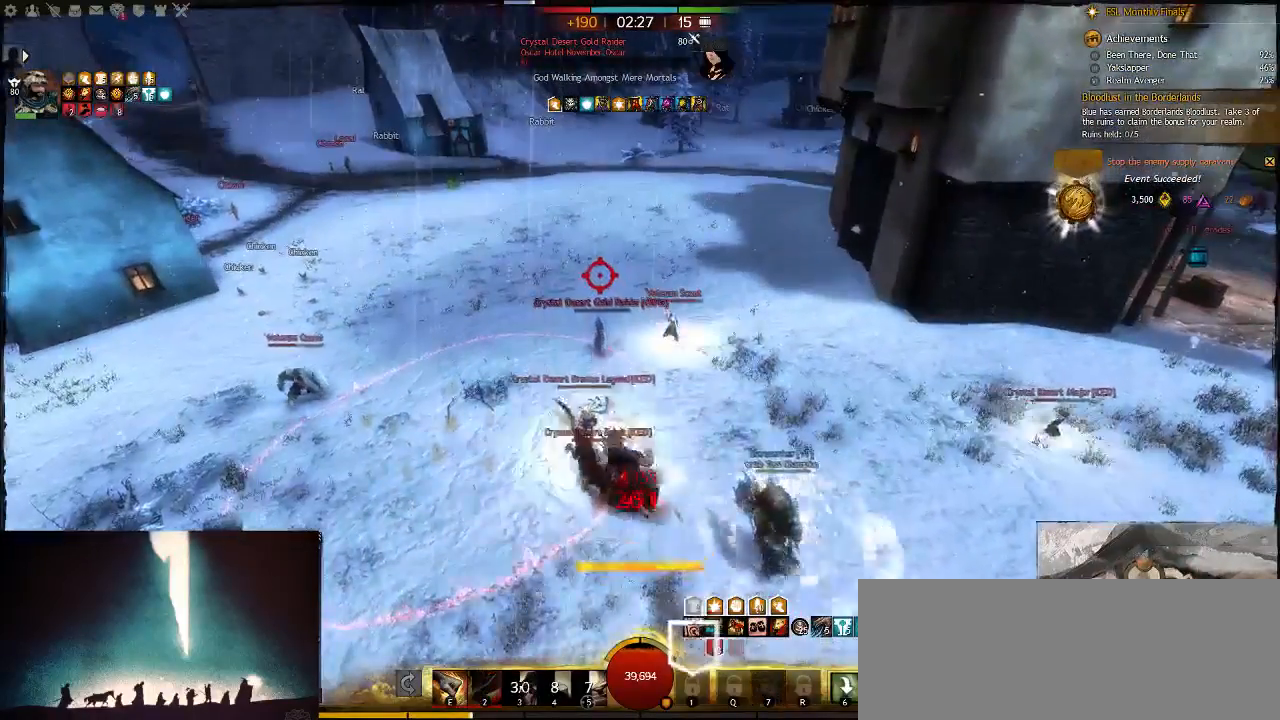
{"keys": ["v", "w"], "events": [[33, "v", "up"], [100, "v", "down"], [233, "v", "up"], [300, "v", "down"], [400, "v", "up"], [500, "v", "down"]]}
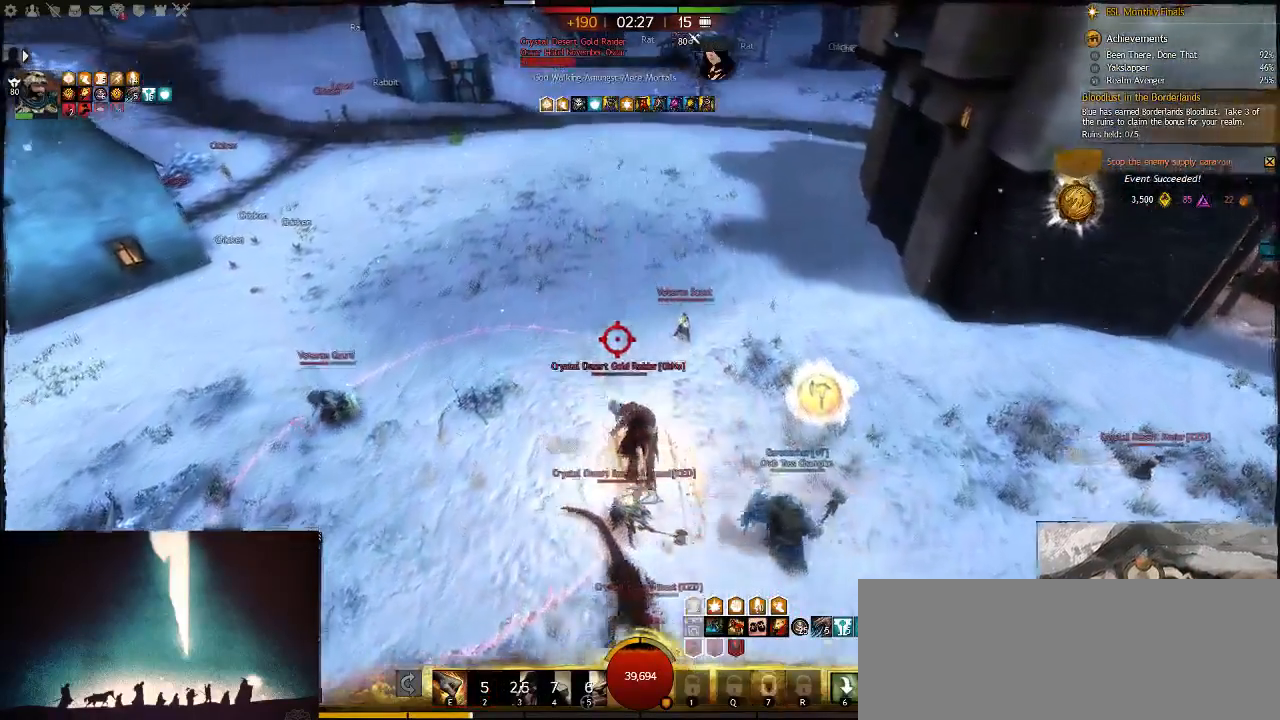
{"keys": ["e", "w"], "events": [[133, "v", "up"], [283, "e", "down"], [417, "e", "up"], [483, "e", "down"]]}
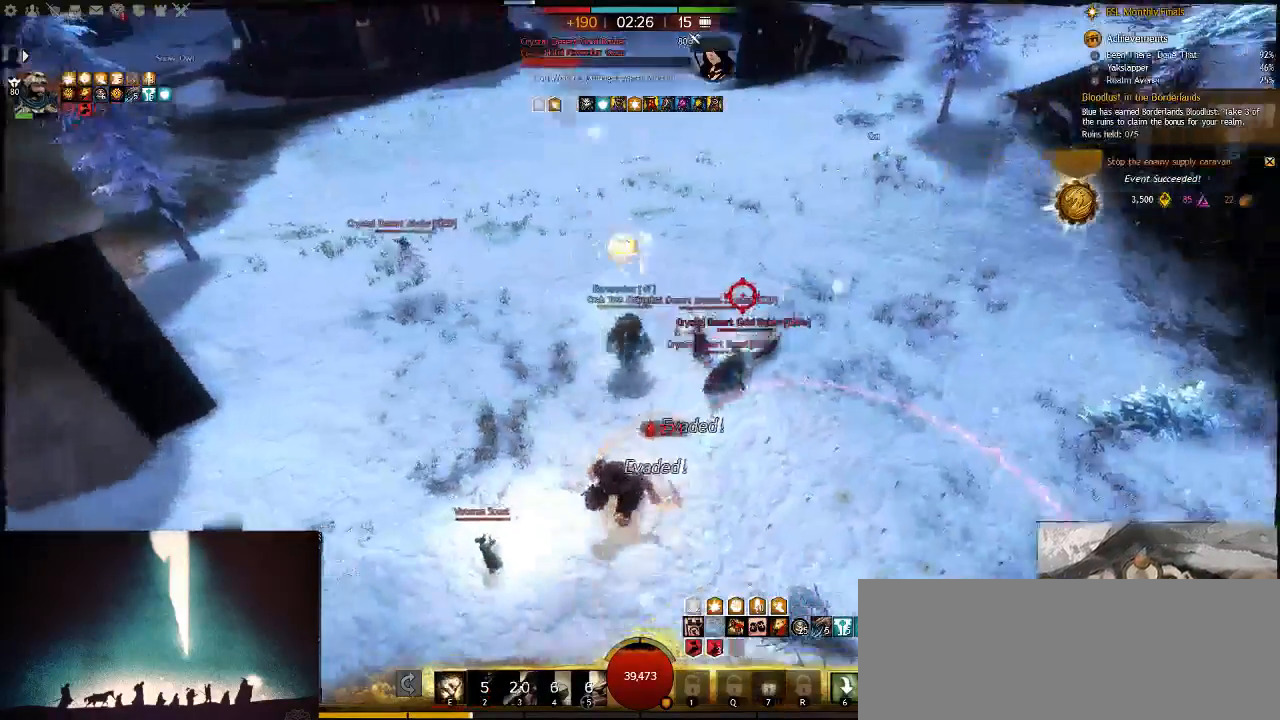
{"keys": ["e", "w"], "events": [[117, "e", "up"], [217, "e", "down"], [350, "e", "up"], [500, "e", "down"]]}
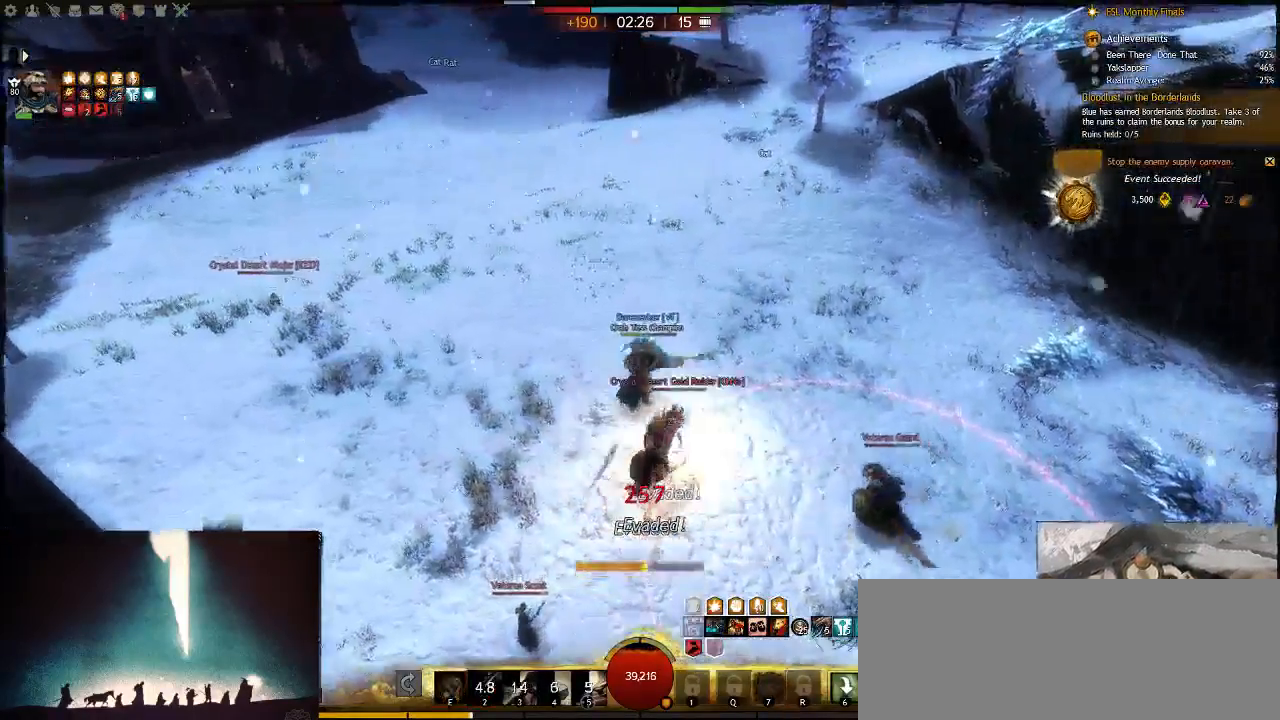
{"keys": ["e", "w"], "events": [[133, "e", "up"], [200, "e", "down"], [333, "e", "up"], [400, "e", "down"]]}
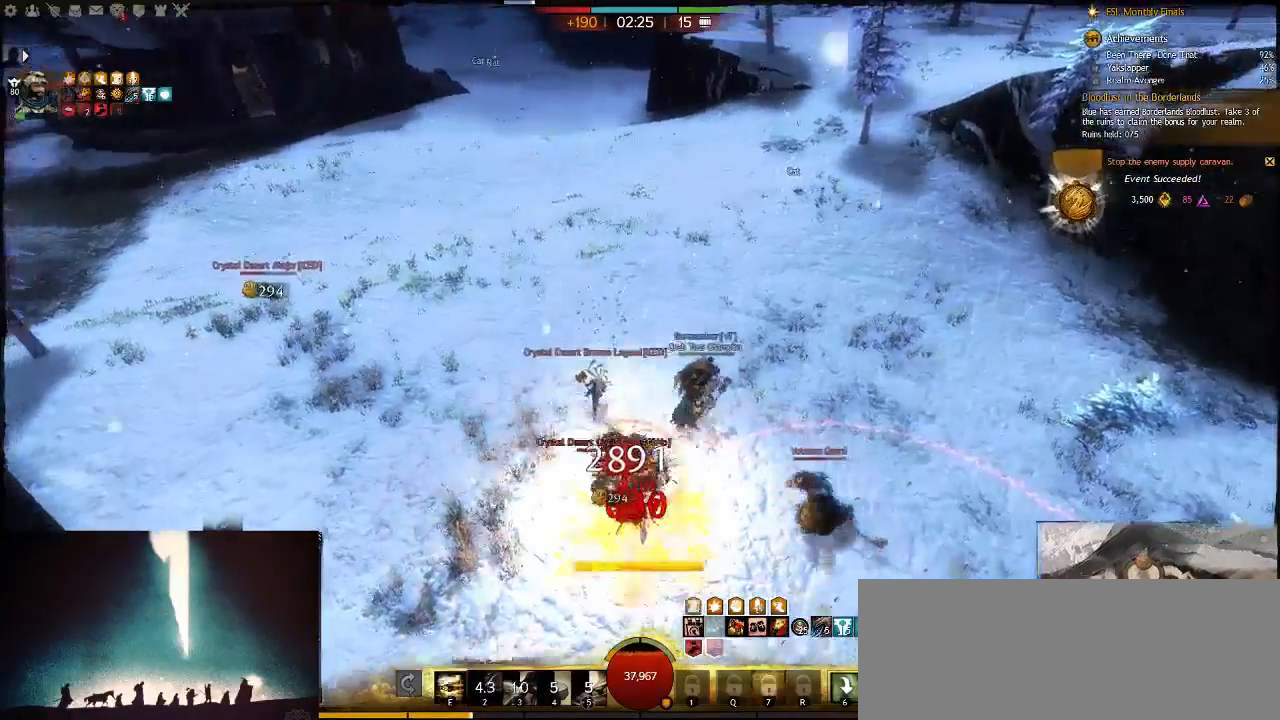
{"keys": ["e", "tab", "w"], "events": [[17, "a", "down"], [50, "e", "up"], [117, "e", "down"], [250, "e", "up"], [317, "e", "down"], [400, "a", "up"], [500, "tab", "down"]]}
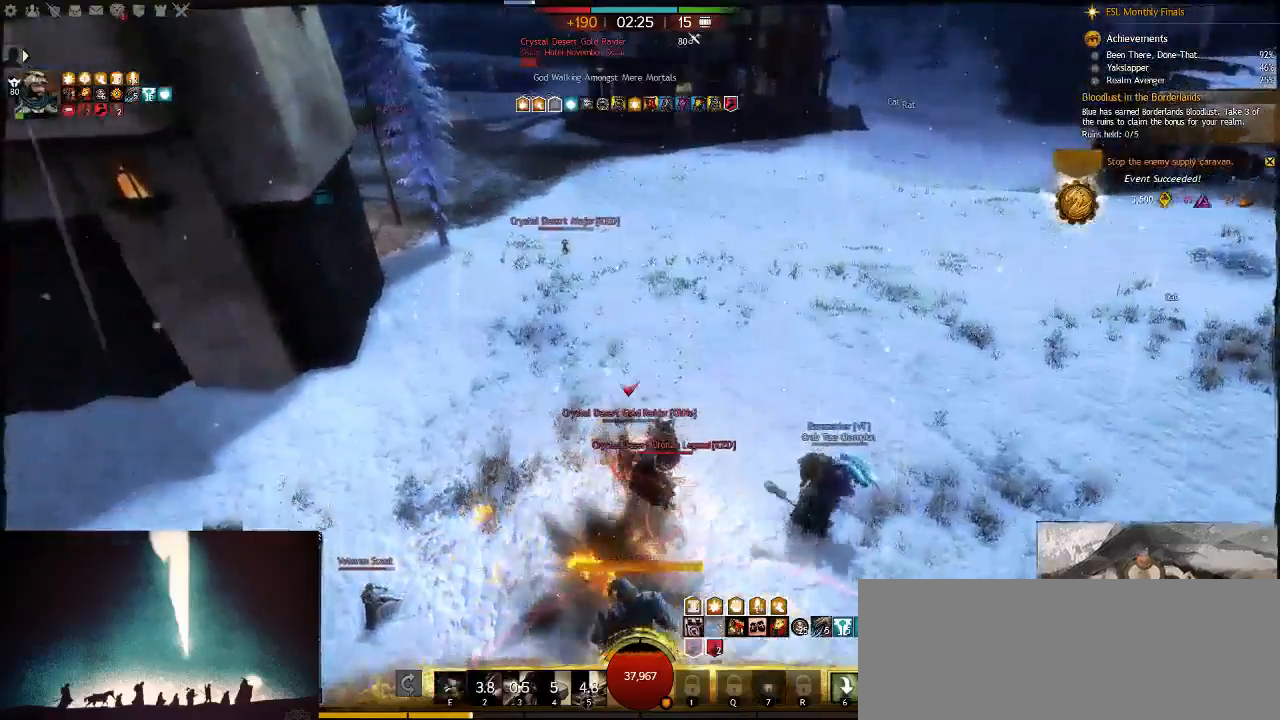
{"keys": ["a", "e"], "events": [[133, "tab", "up"], [300, "a", "down"], [300, "e", "up"], [367, "e", "down"], [467, "w", "up"]]}
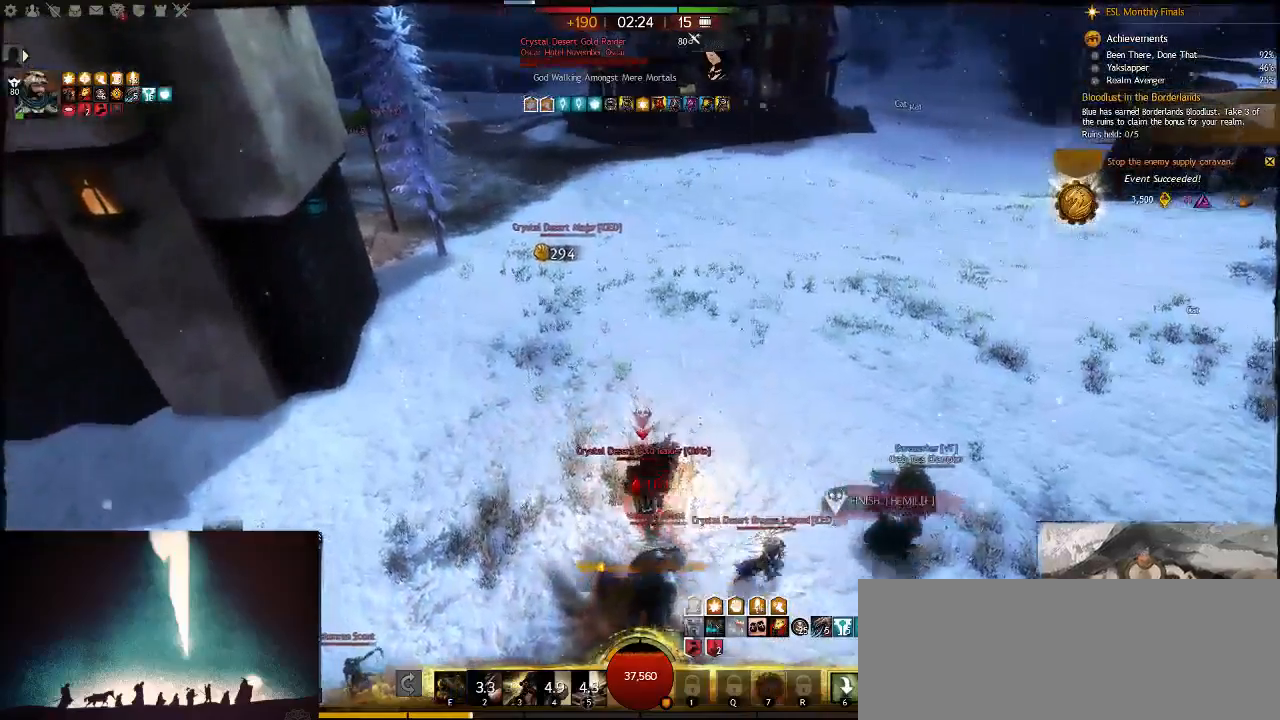
{"keys": ["8", "e", "s"], "events": [[33, "e", "up"], [117, "e", "down"], [283, "a", "up"], [283, "s", "down"], [383, "8", "down"], [417, "e", "up"], [450, "e", "down"]]}
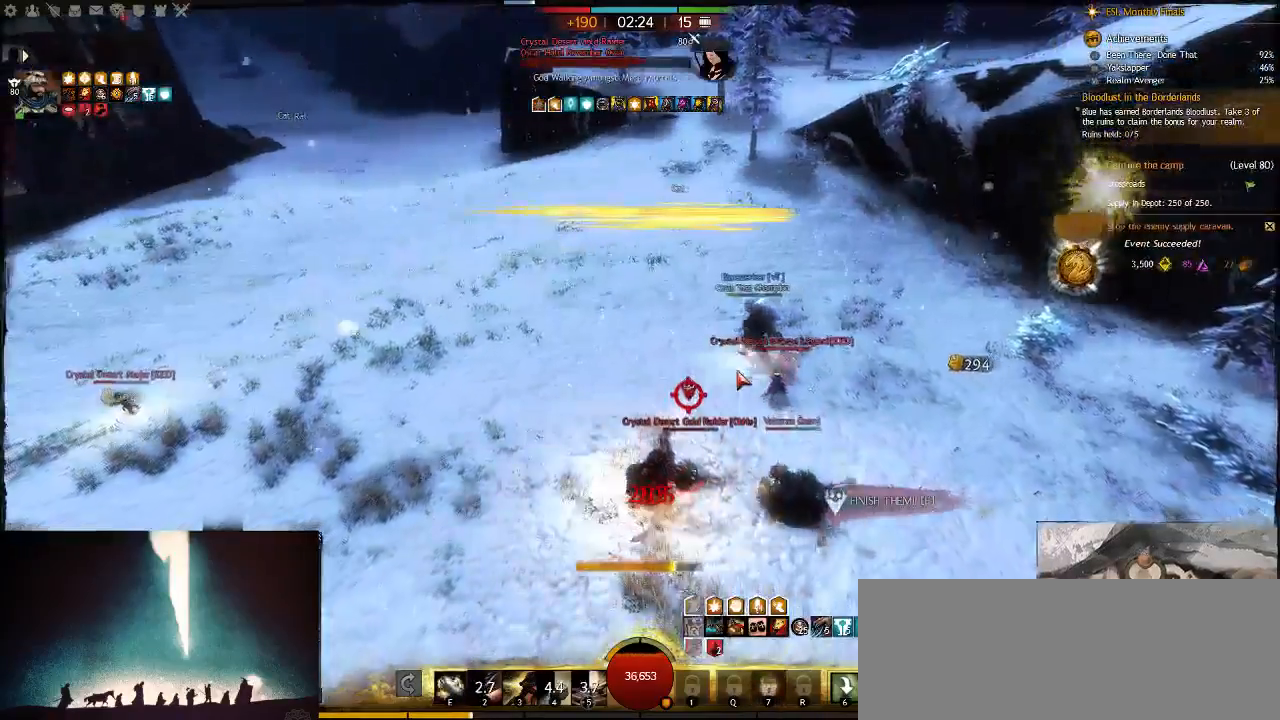
{"keys": ["e", "s"], "events": [[33, "8", "up"], [133, "e", "up"], [167, "e", "down"], [200, "a", "down"], [300, "s", "up"], [333, "s", "down"], [400, "a", "up"]]}
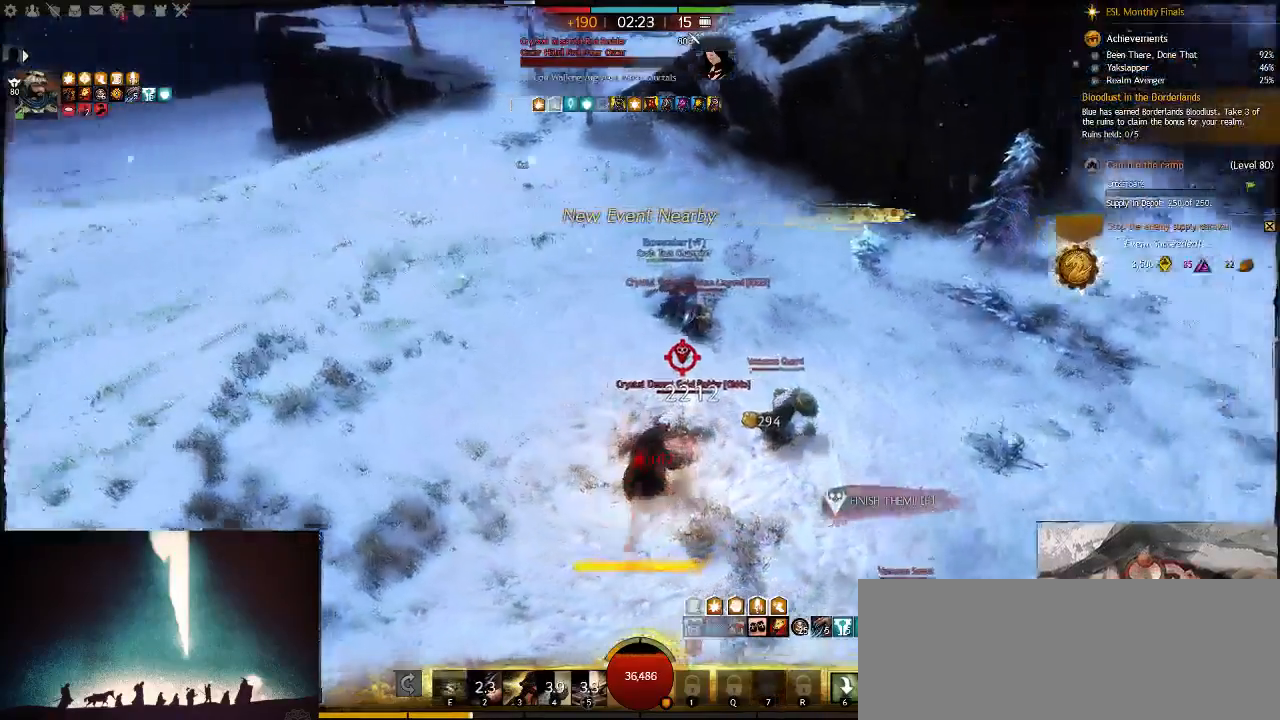
{"keys": ["e", "w"], "events": [[267, "s", "up"], [383, "w", "down"]]}
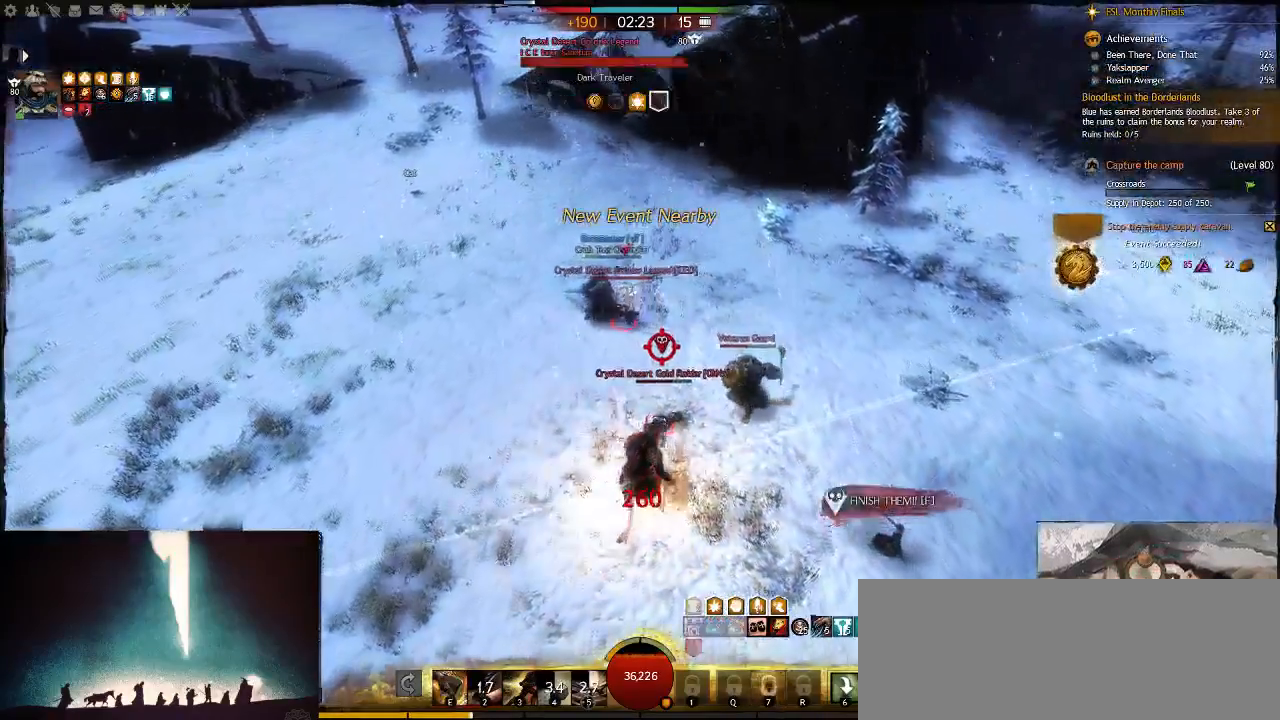
{"keys": ["3", "w"], "events": [[17, "e", "up"], [17, "tab", "down"], [150, "tab", "up"], [217, "3", "down"], [350, "3", "up"], [417, "3", "down"]]}
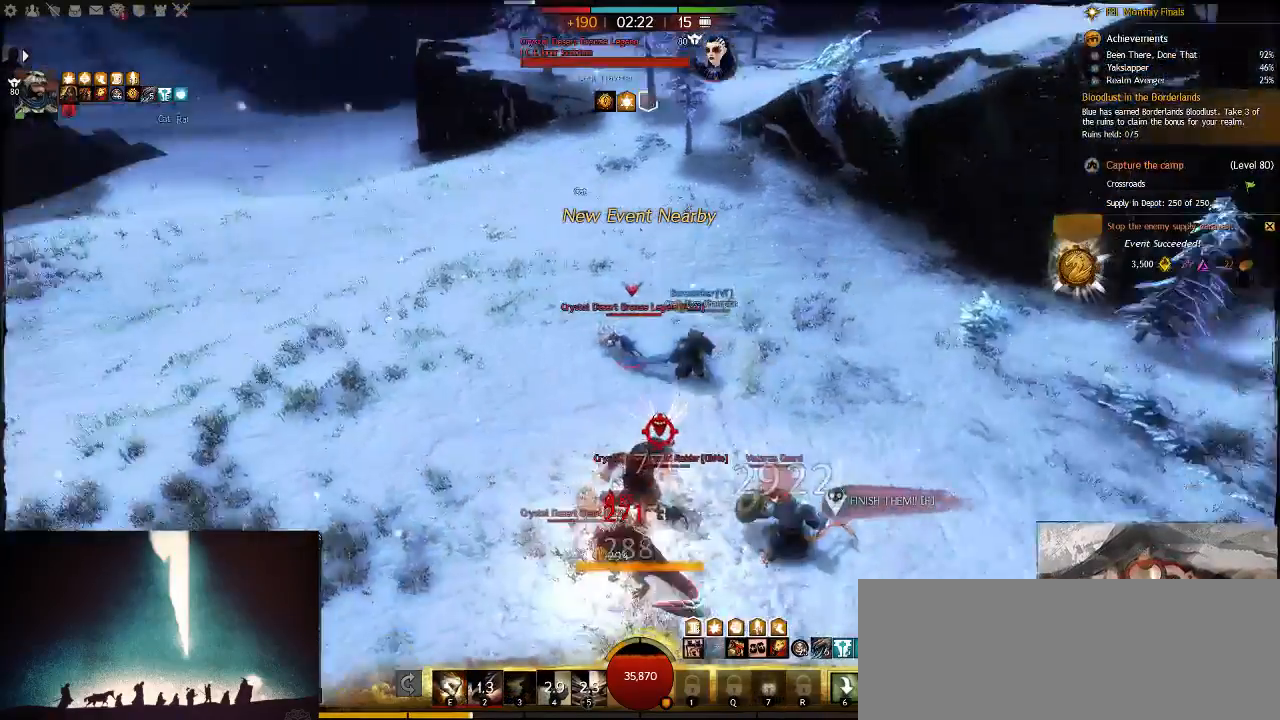
{"keys": ["w"], "events": [[33, "w", "up"], [233, "3", "up"], [267, "3", "down"], [400, "3", "up"], [500, "w", "down"]]}
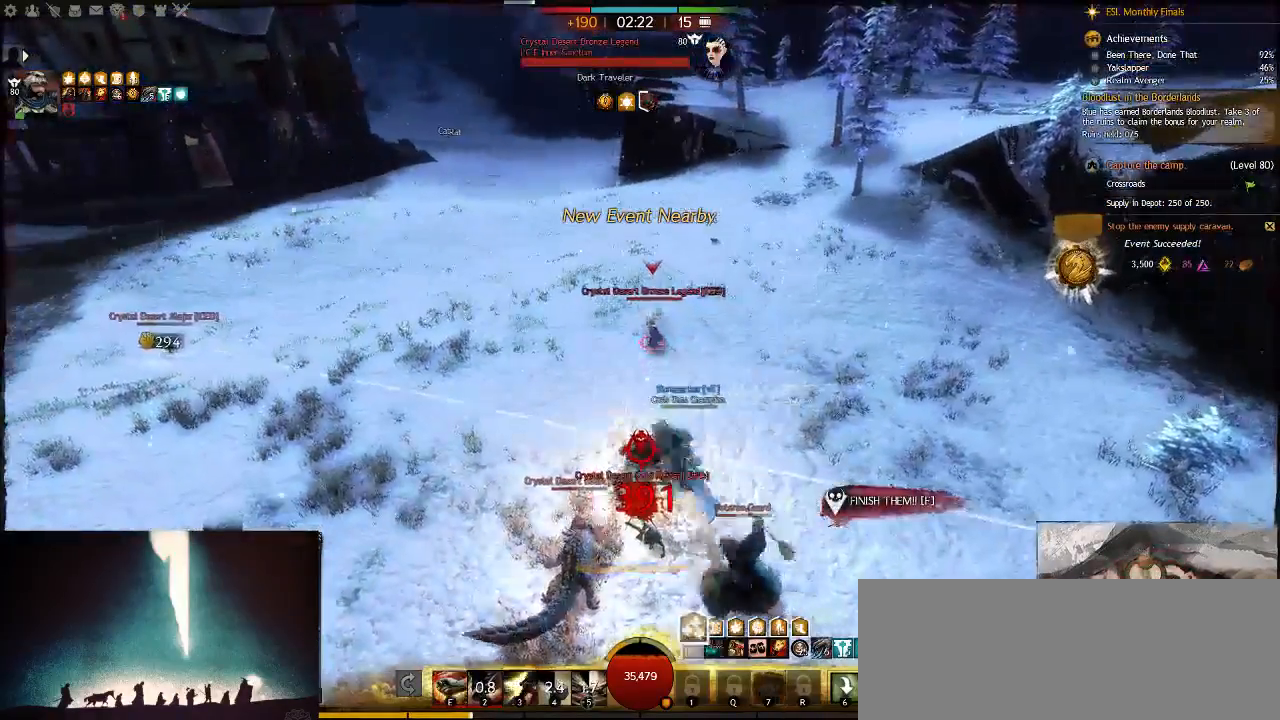
{"keys": ["w"], "events": []}
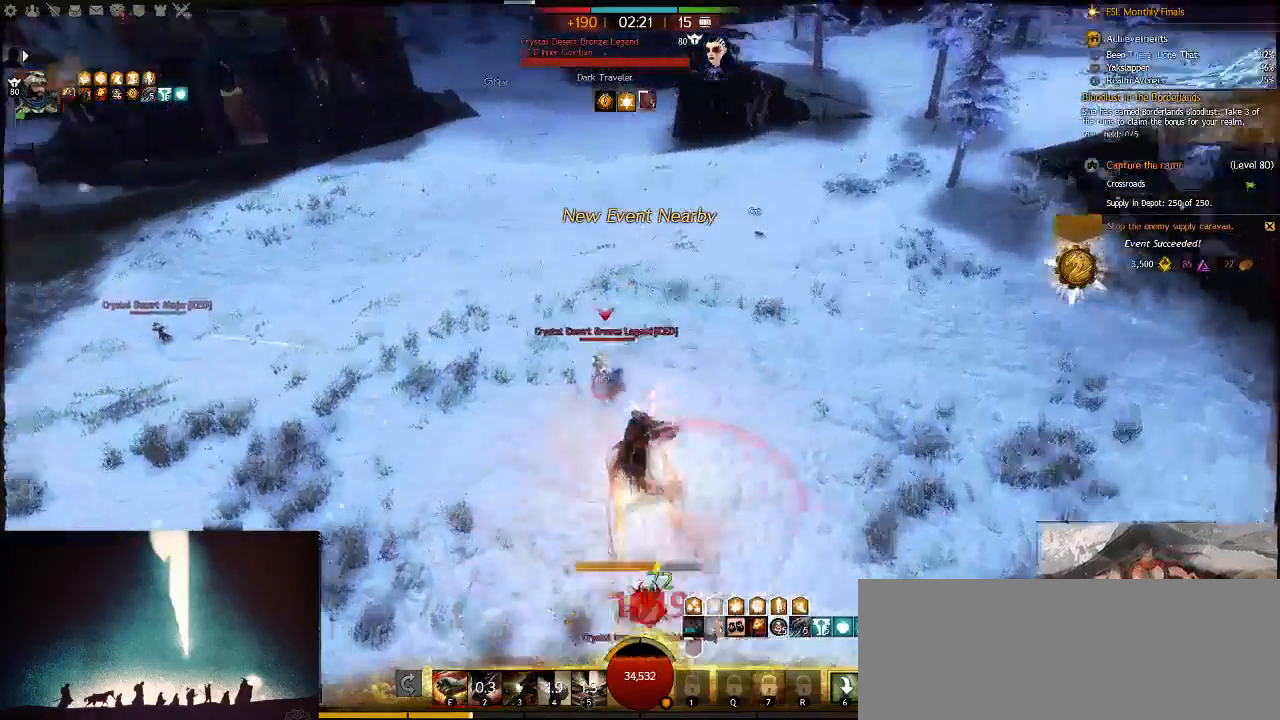
{"keys": ["a", "w"], "events": [[117, "a", "down"]]}
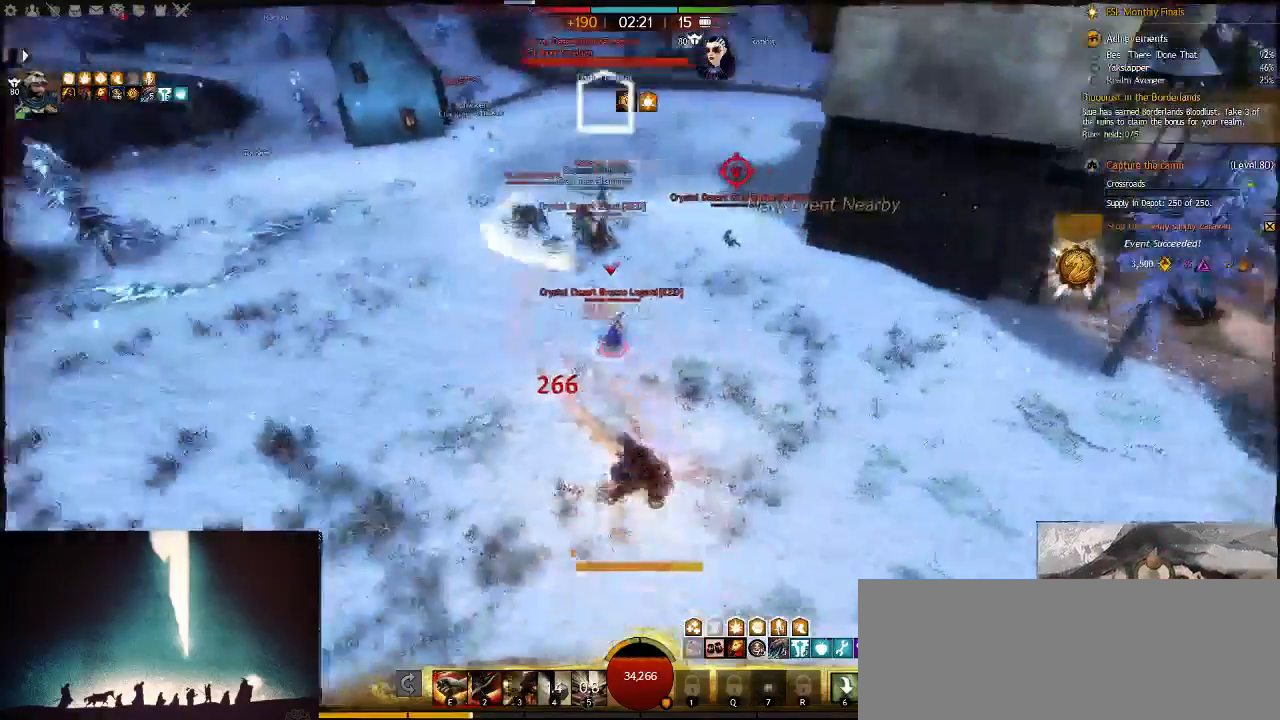
{"keys": ["v", "w"], "events": [[267, "a", "up"], [467, "v", "down"]]}
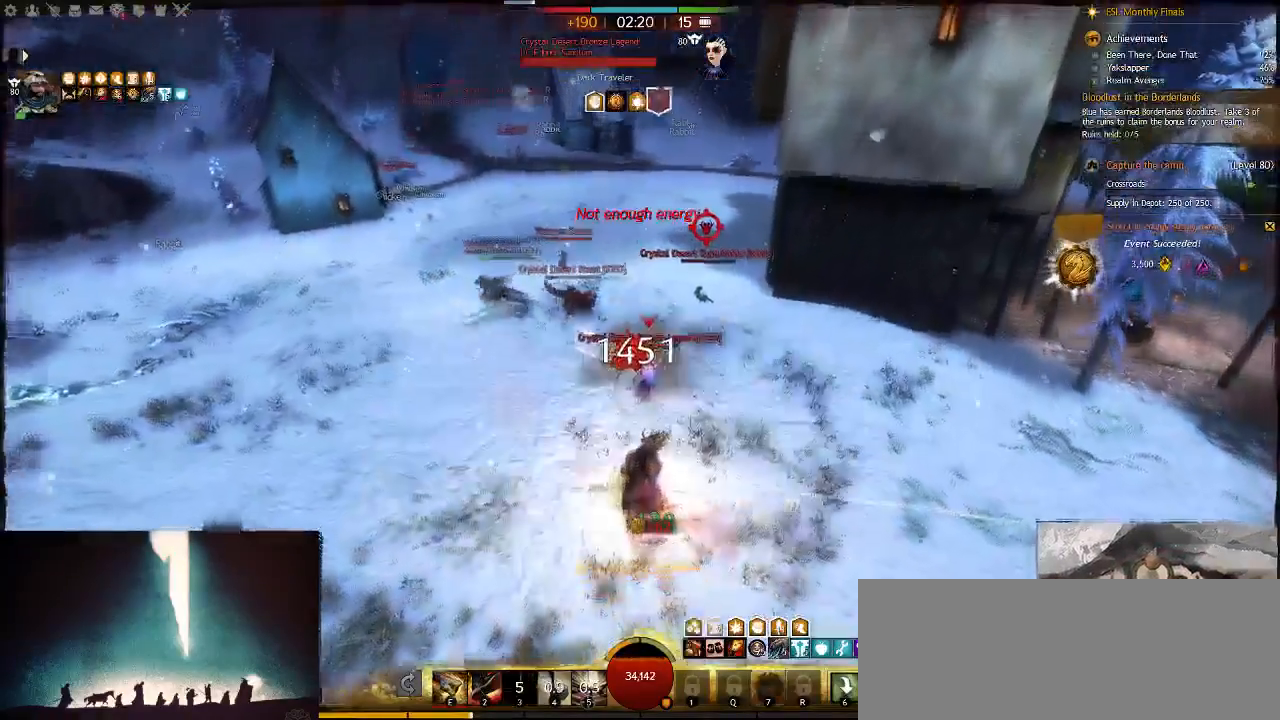
{"keys": ["w"], "events": [[67, "v", "up"], [150, "v", "down"], [250, "v", "up"], [283, "v", "down"], [417, "v", "up"]]}
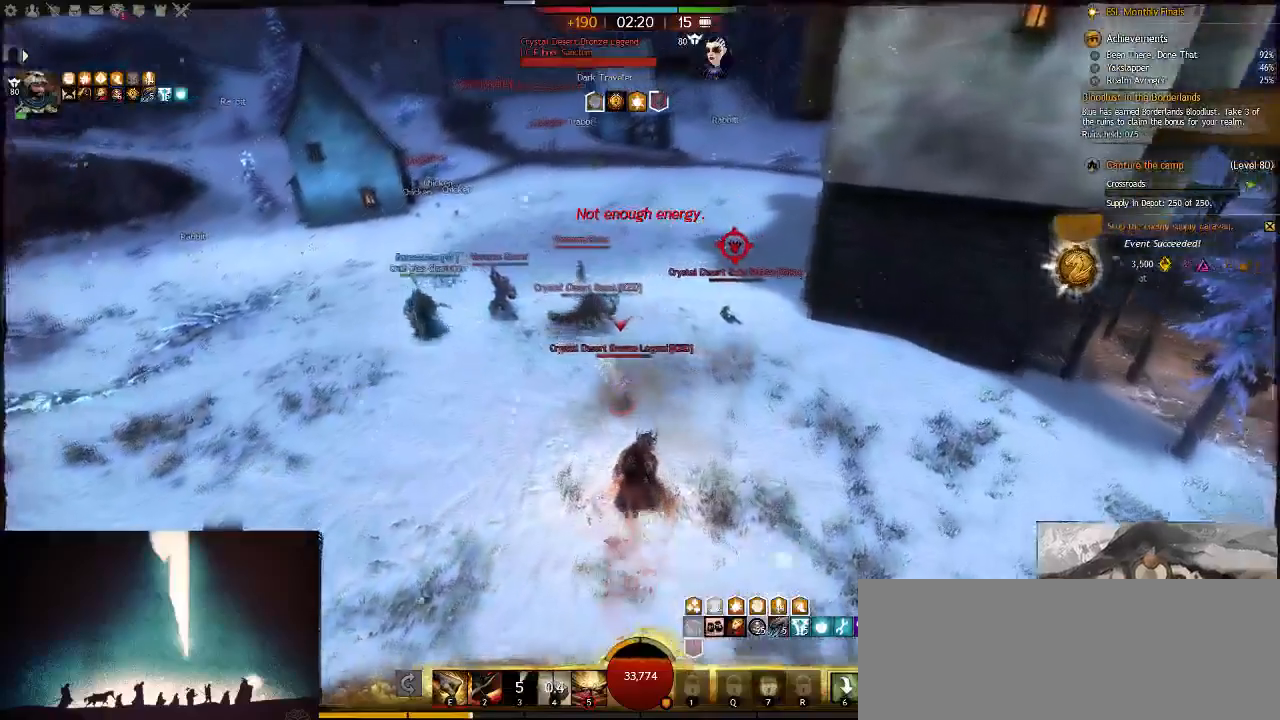
{"keys": ["6", "w"], "events": [[450, "6", "down"]]}
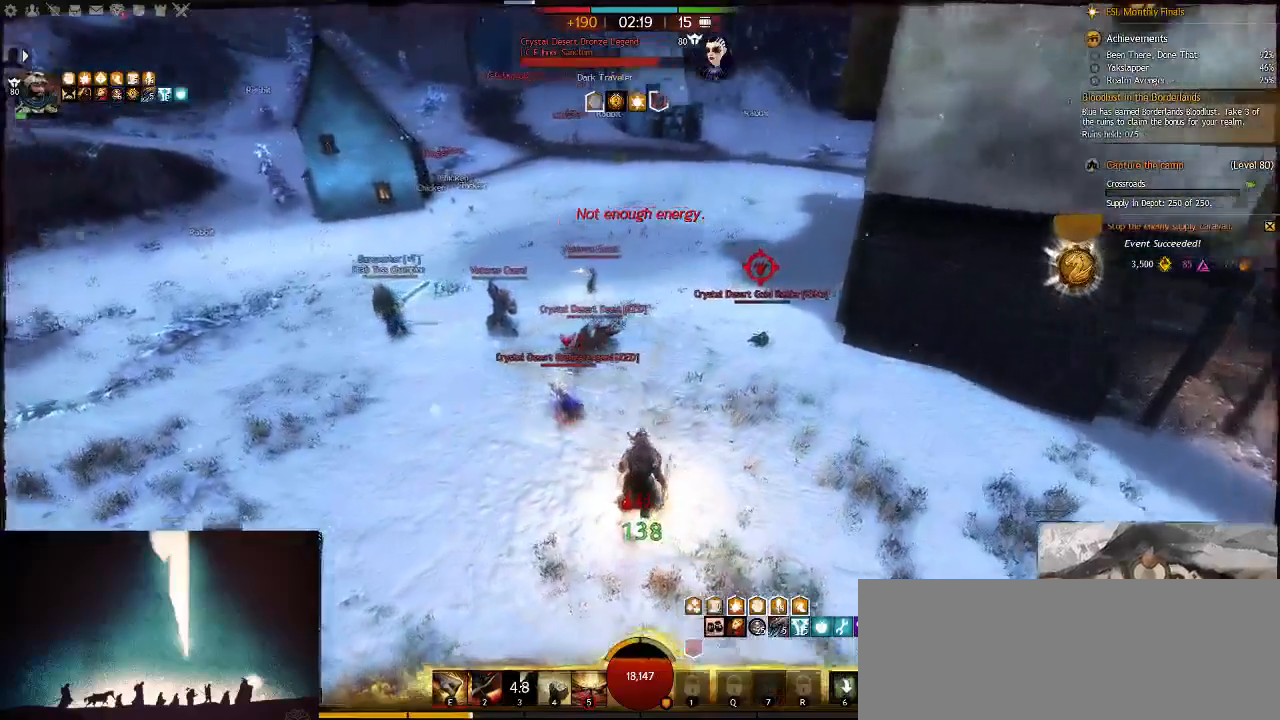
{"keys": ["d", "w"], "events": [[83, "6", "up"], [267, "d", "down"]]}
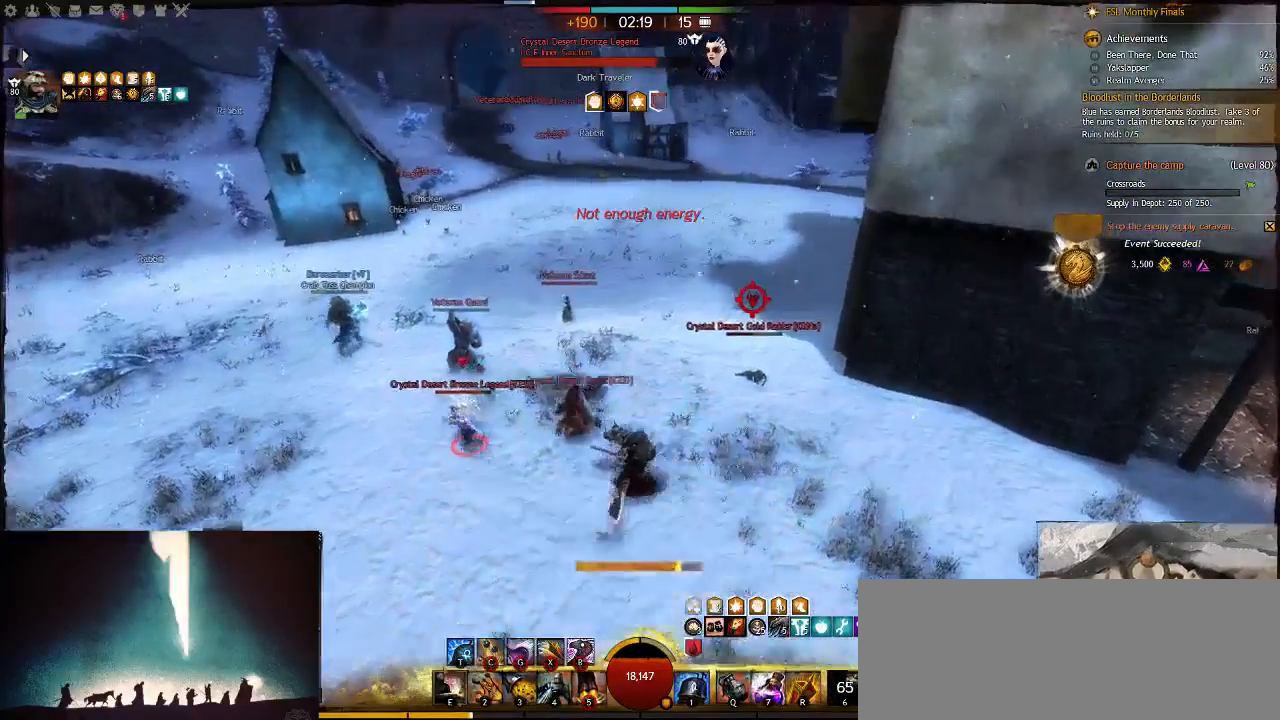
{"keys": ["w"], "events": [[167, "d", "up"]]}
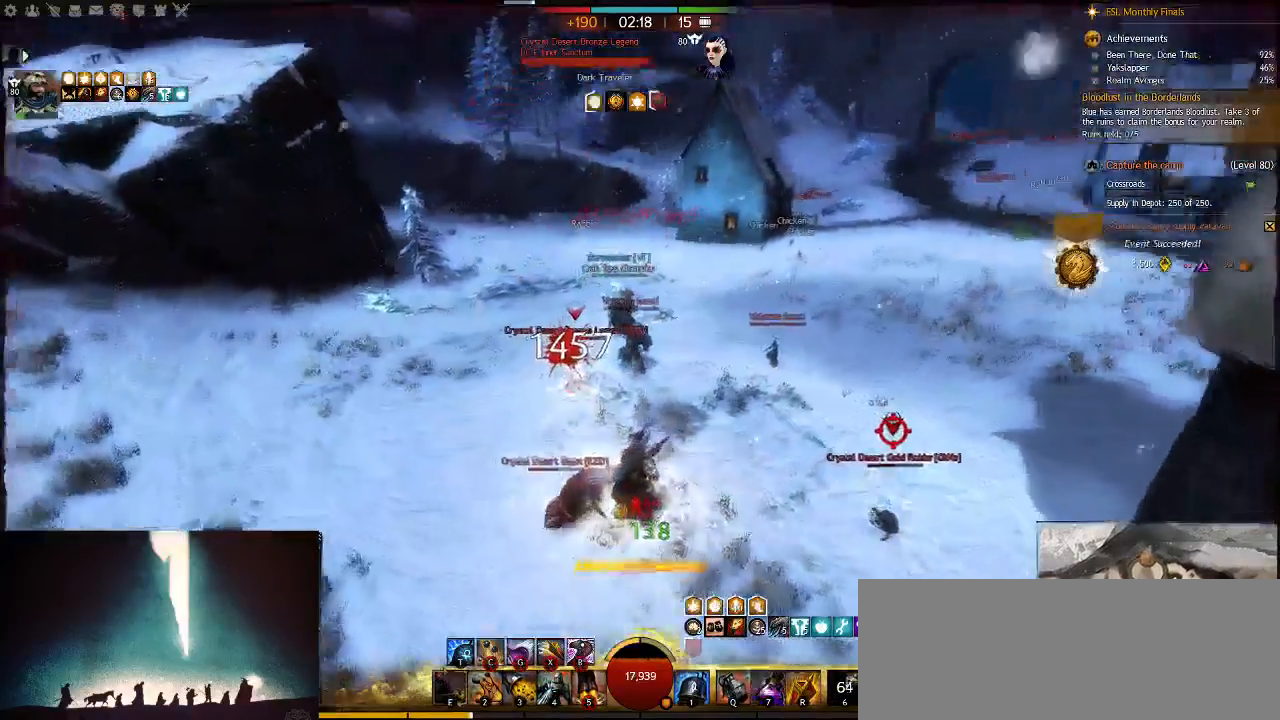
{"keys": ["w"], "events": [[100, "v", "down"], [233, "v", "up"], [283, "v", "down"], [417, "v", "up"]]}
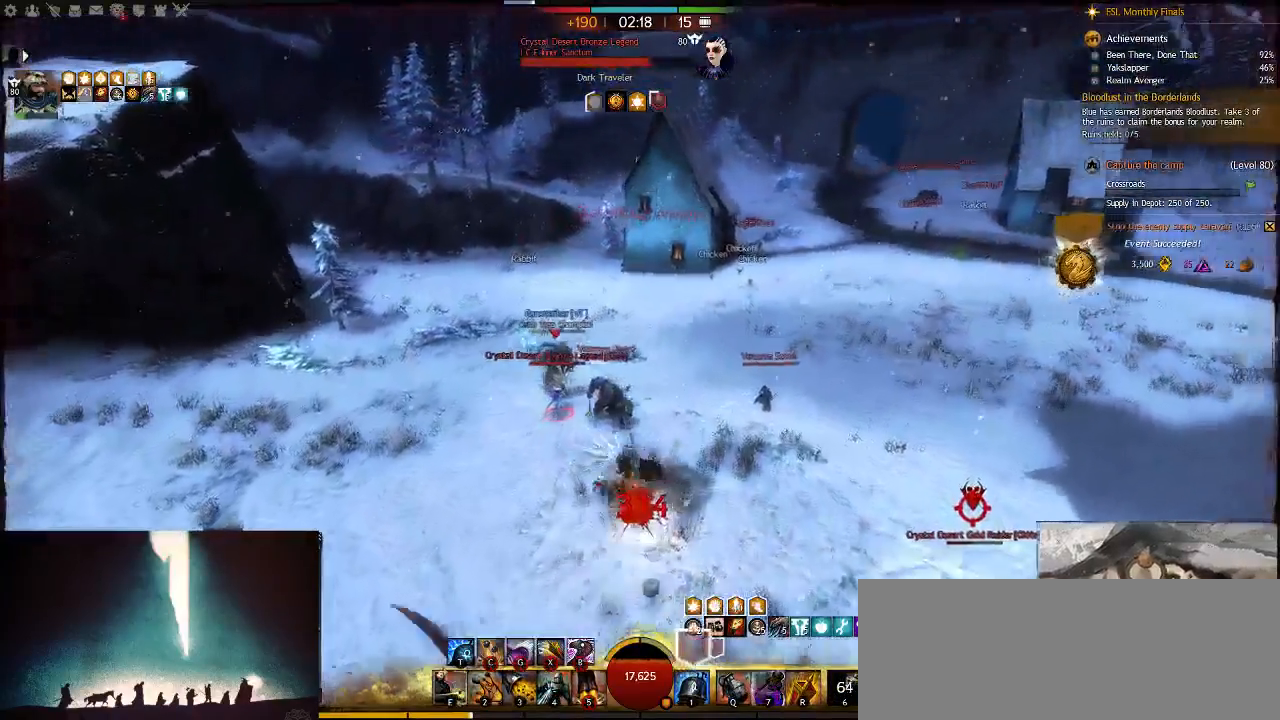
{"keys": ["w"], "events": []}
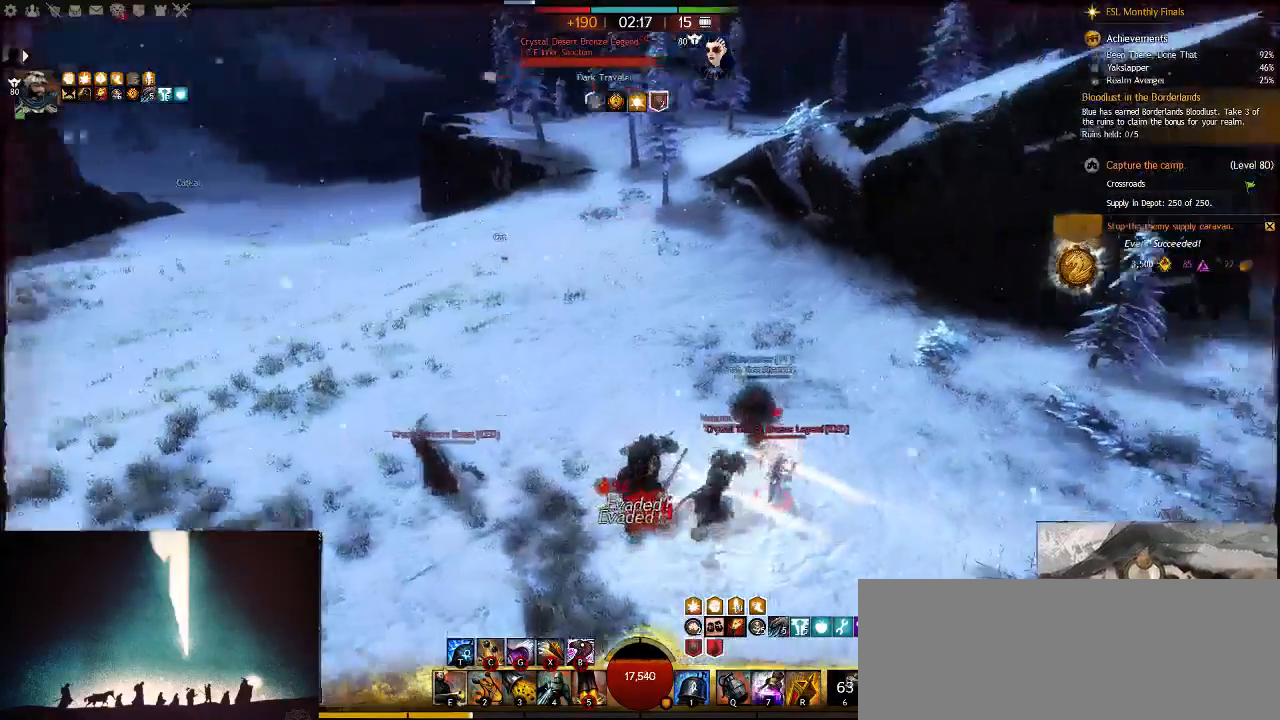
{"keys": ["w"], "events": [[17, "d", "down"], [50, "1", "down"], [250, "1", "up"], [283, "w", "up"], [367, "w", "down"], [433, "d", "up"]]}